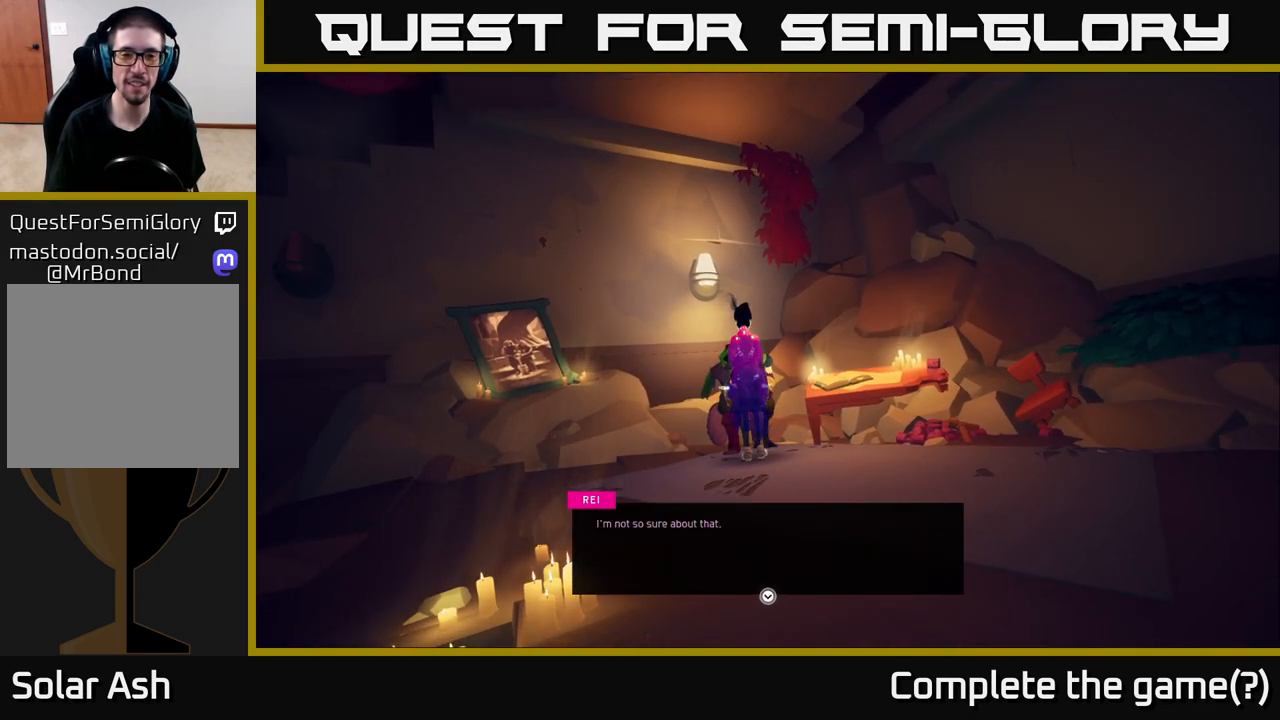
Gameplay with a controller (Xbox layout); each line is a JSON object with the inputs held at the frame after it. "events" lists button and stick changes between this image and that frame as [ms after this image, input, new state], when the widget could be followed in between.
{"buttons": [], "left_stick": "center", "right_stick": "center", "events": []}
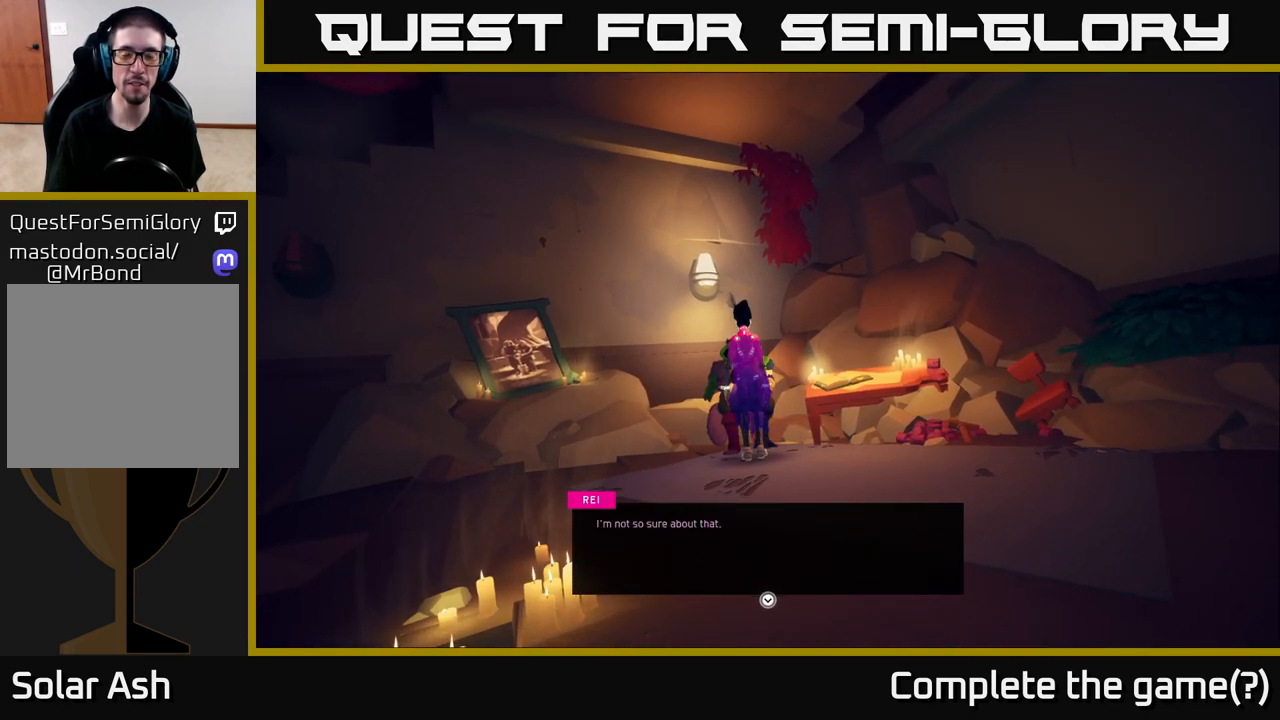
{"buttons": [], "left_stick": "center", "right_stick": "center", "events": []}
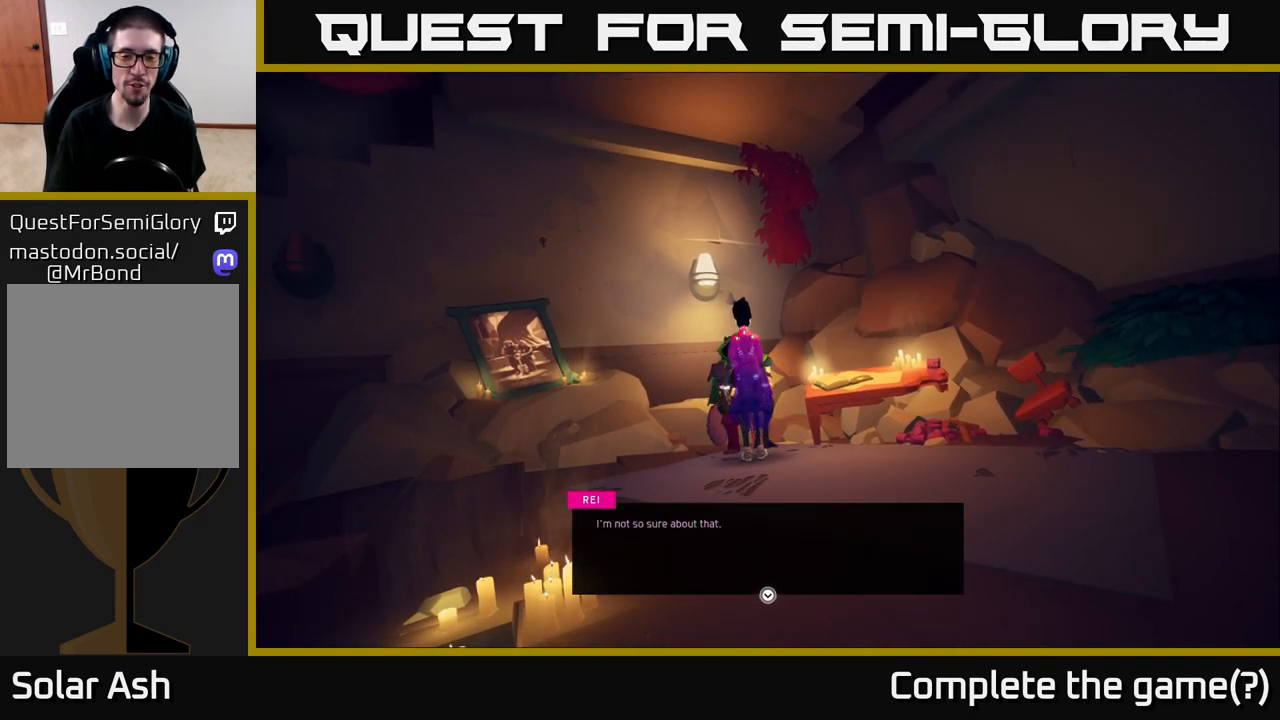
{"buttons": [], "left_stick": "center", "right_stick": "center", "events": []}
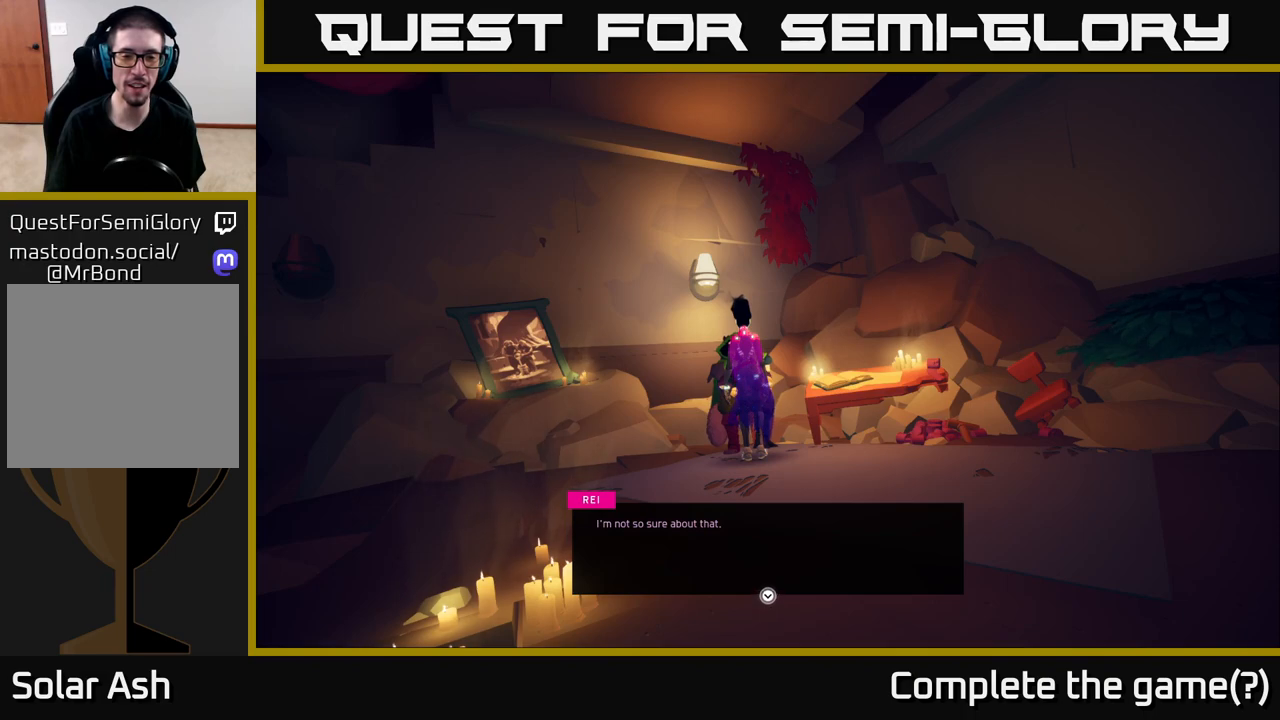
{"buttons": [], "left_stick": "center", "right_stick": "center", "events": [[167, "A", "down"], [333, "A", "up"]]}
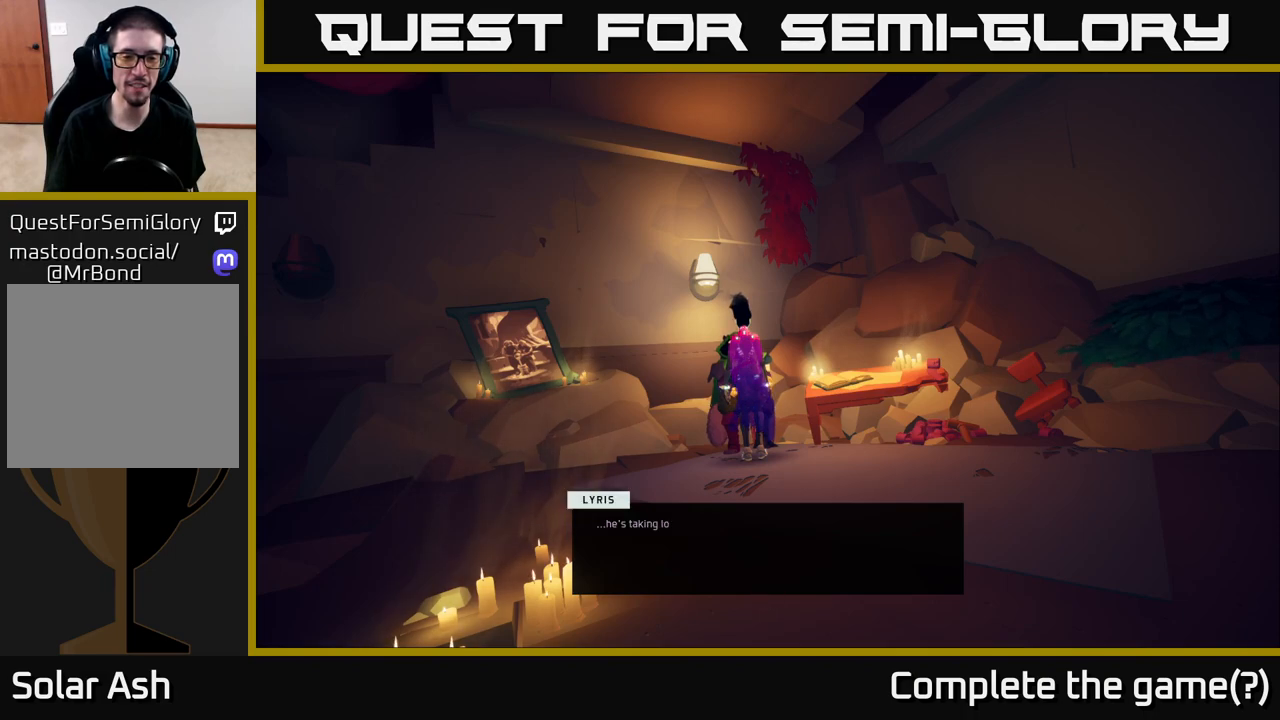
{"buttons": [], "left_stick": "center", "right_stick": "center", "events": []}
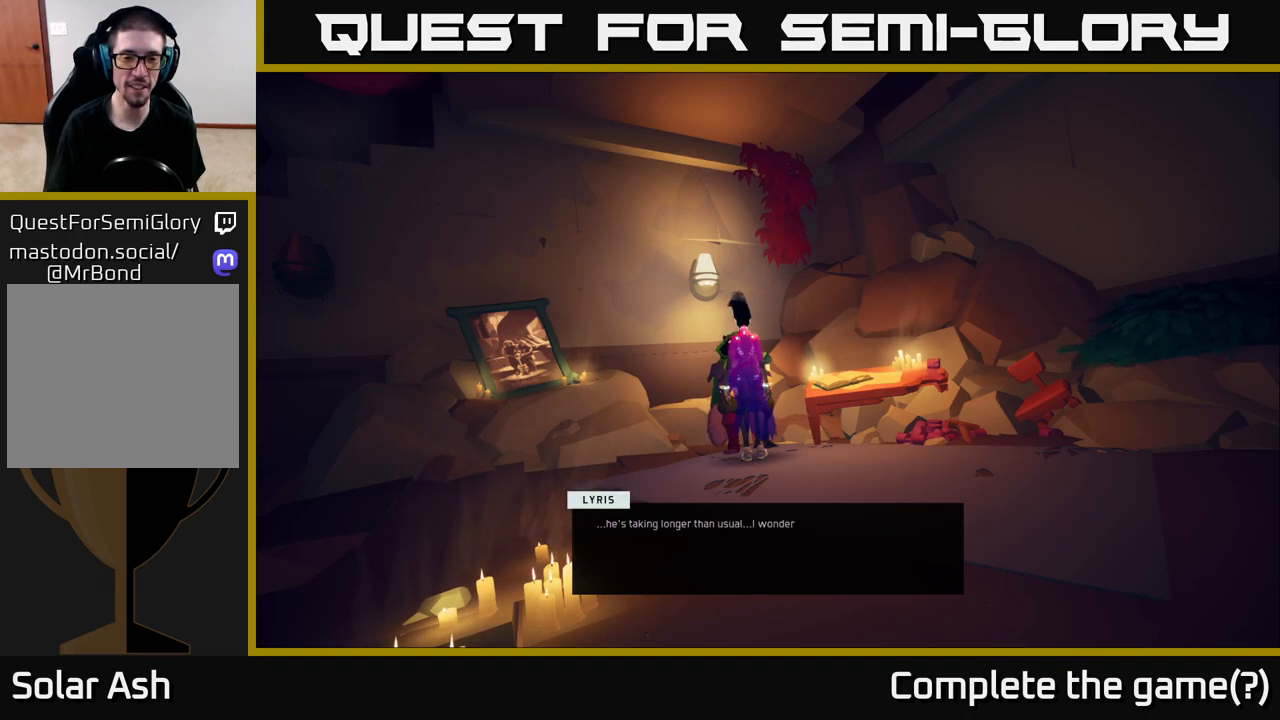
{"buttons": [], "left_stick": "center", "right_stick": "down-left", "events": [[450, "right_stick", "down-left"]]}
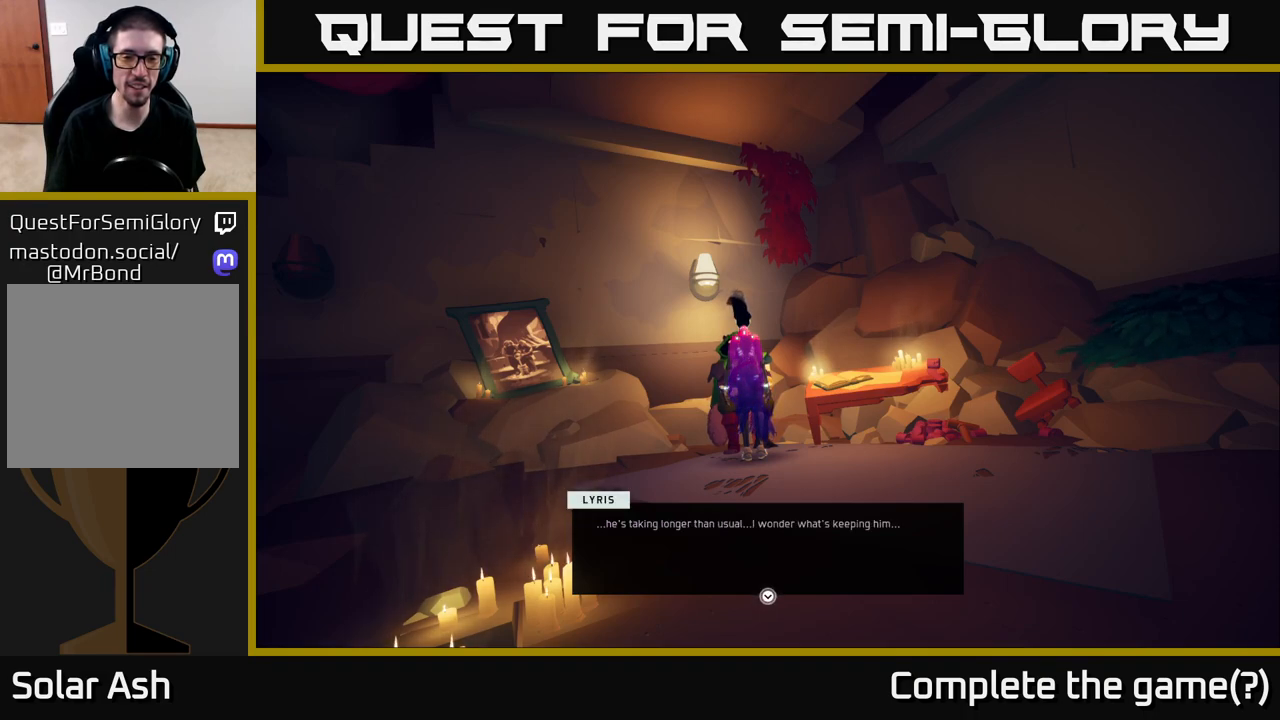
{"buttons": [], "left_stick": "center", "right_stick": "center", "events": [[217, "right_stick", "left"], [367, "right_stick", "center"]]}
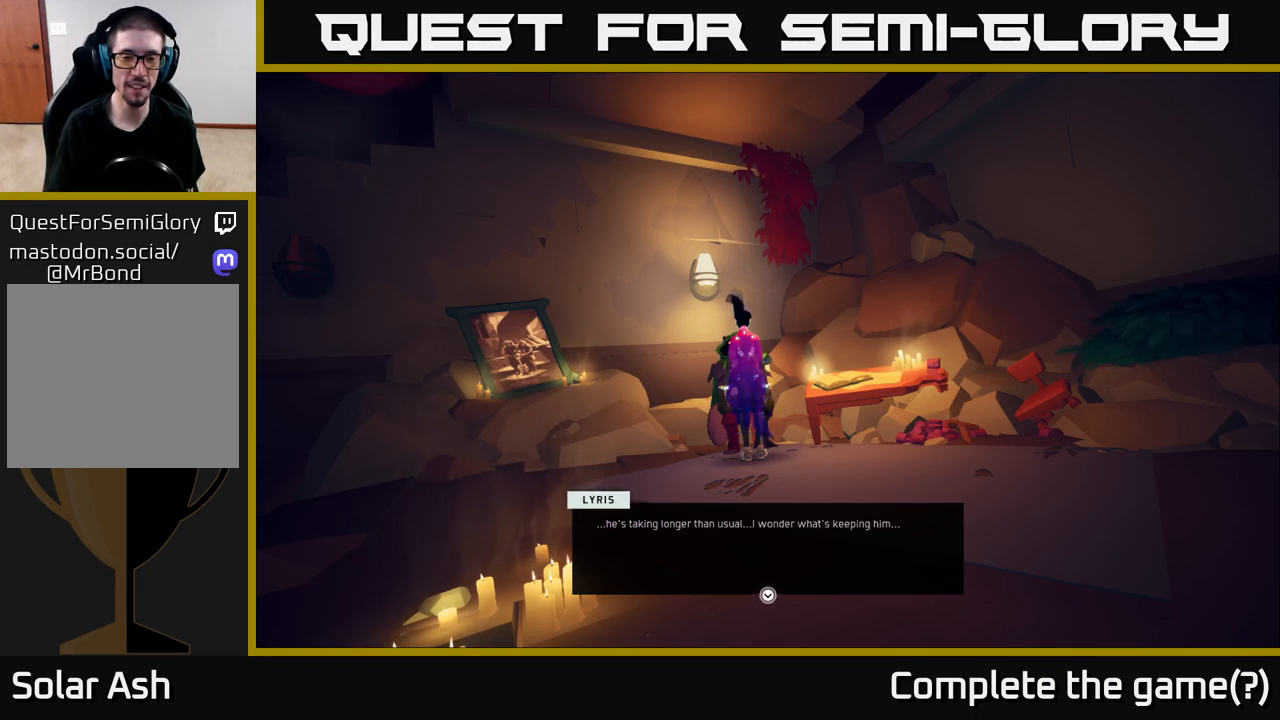
{"buttons": [], "left_stick": "center", "right_stick": "center", "events": []}
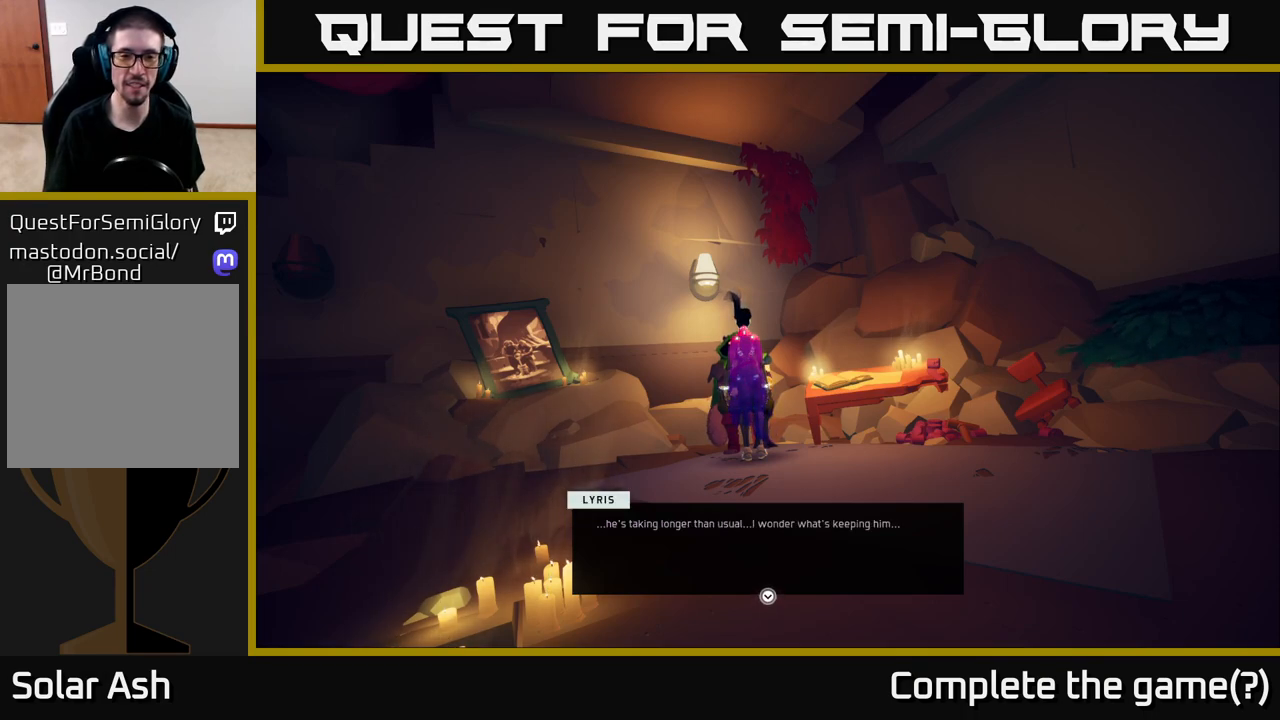
{"buttons": [], "left_stick": "center", "right_stick": "center", "events": []}
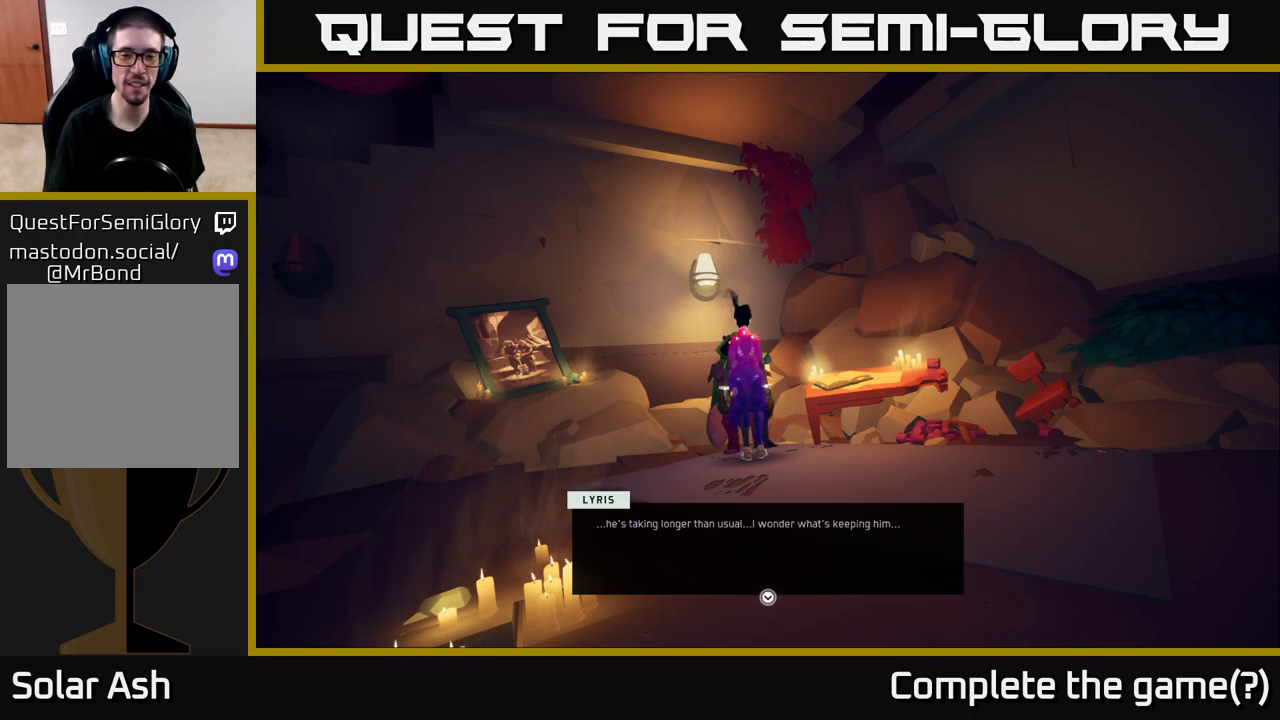
{"buttons": [], "left_stick": "center", "right_stick": "center", "events": []}
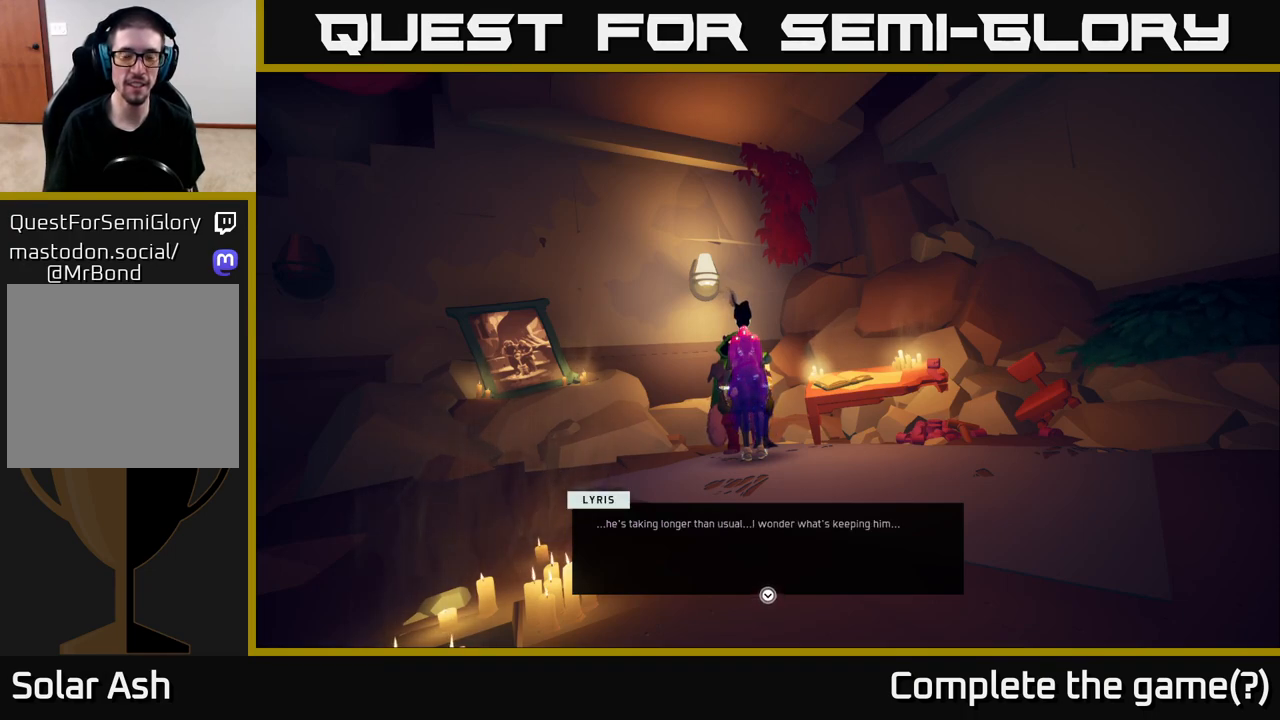
{"buttons": [], "left_stick": "center", "right_stick": "center", "events": []}
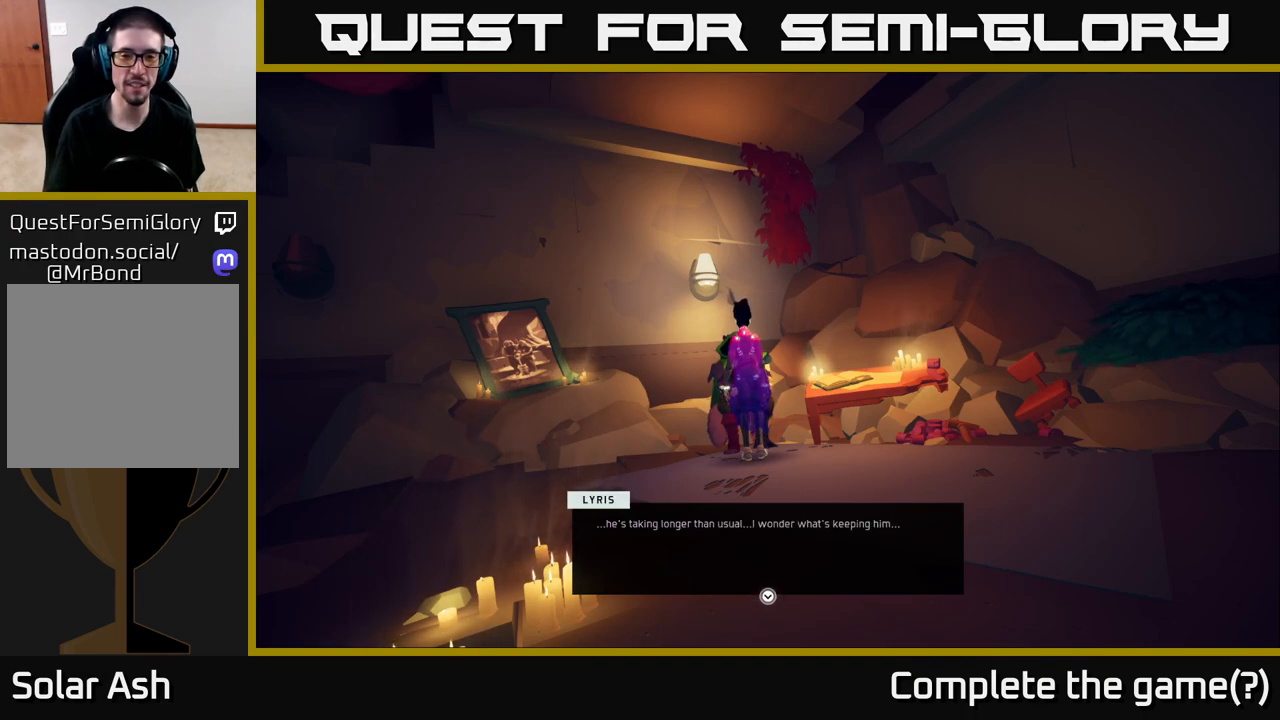
{"buttons": [], "left_stick": "center", "right_stick": "center", "events": []}
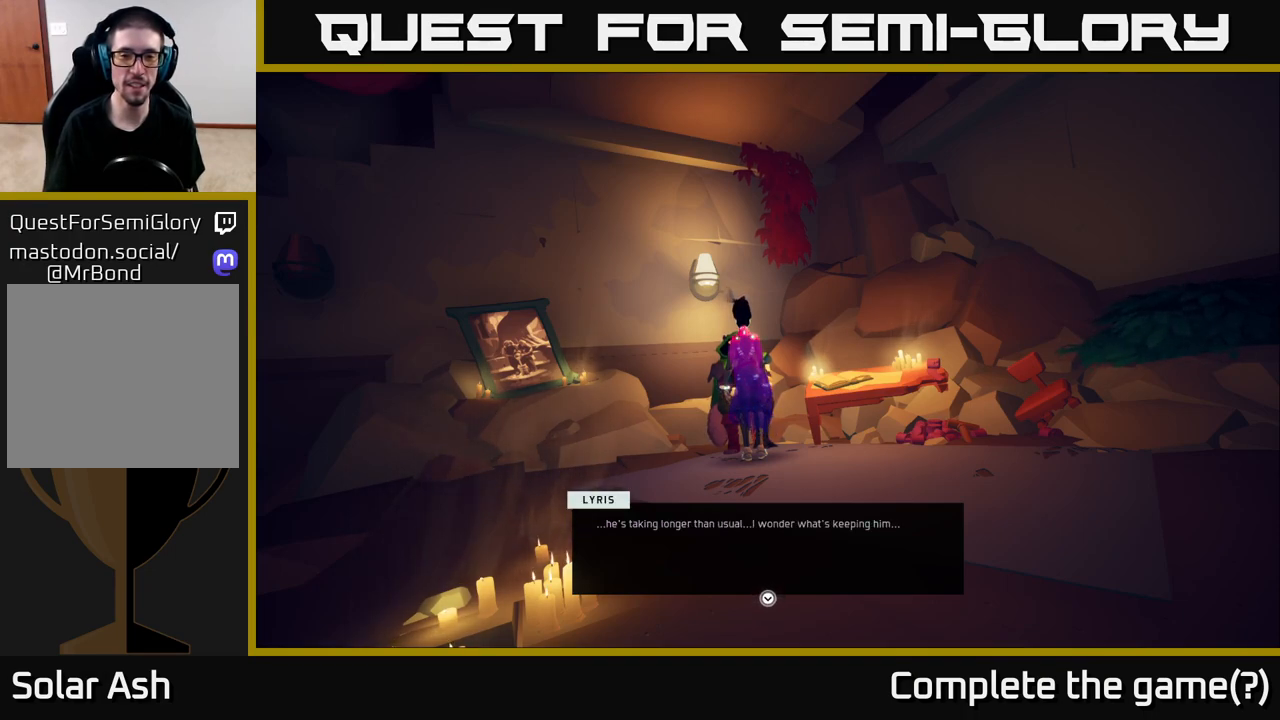
{"buttons": [], "left_stick": "center", "right_stick": "center", "events": [[83, "A", "down"], [200, "A", "up"]]}
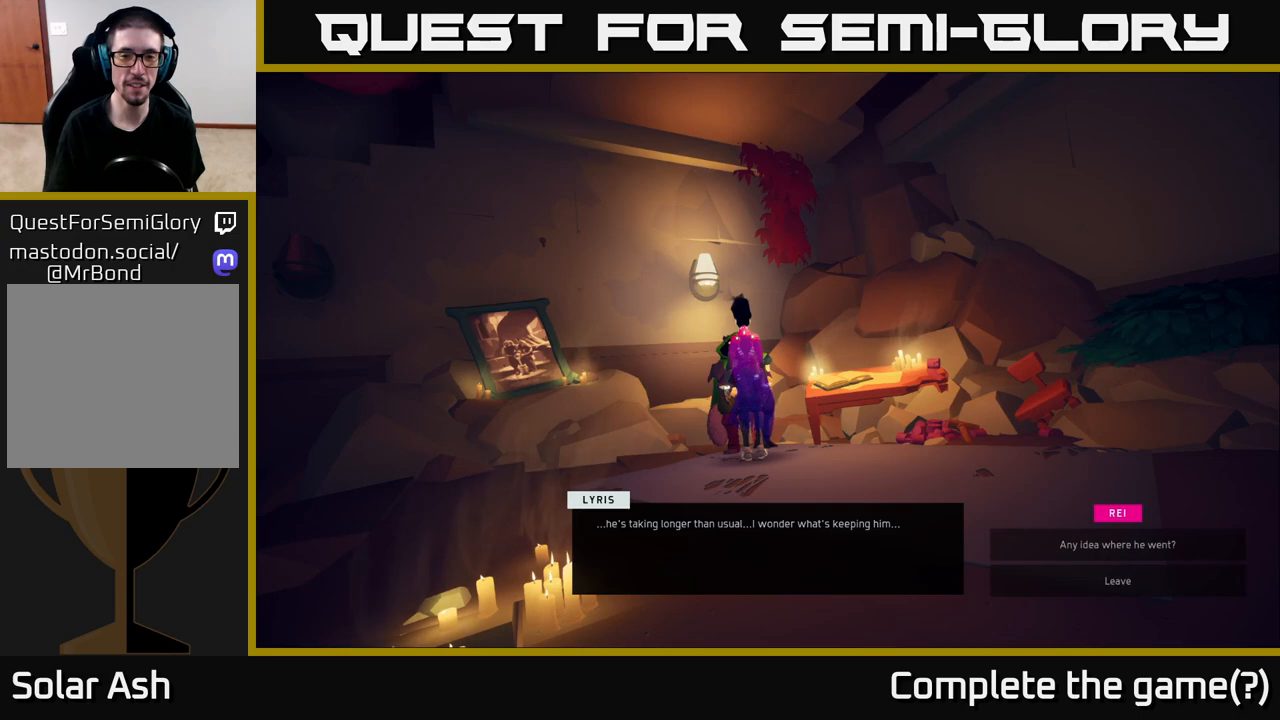
{"buttons": [], "left_stick": "center", "right_stick": "center", "events": [[133, "right_stick", "down-left"], [350, "right_stick", "center"]]}
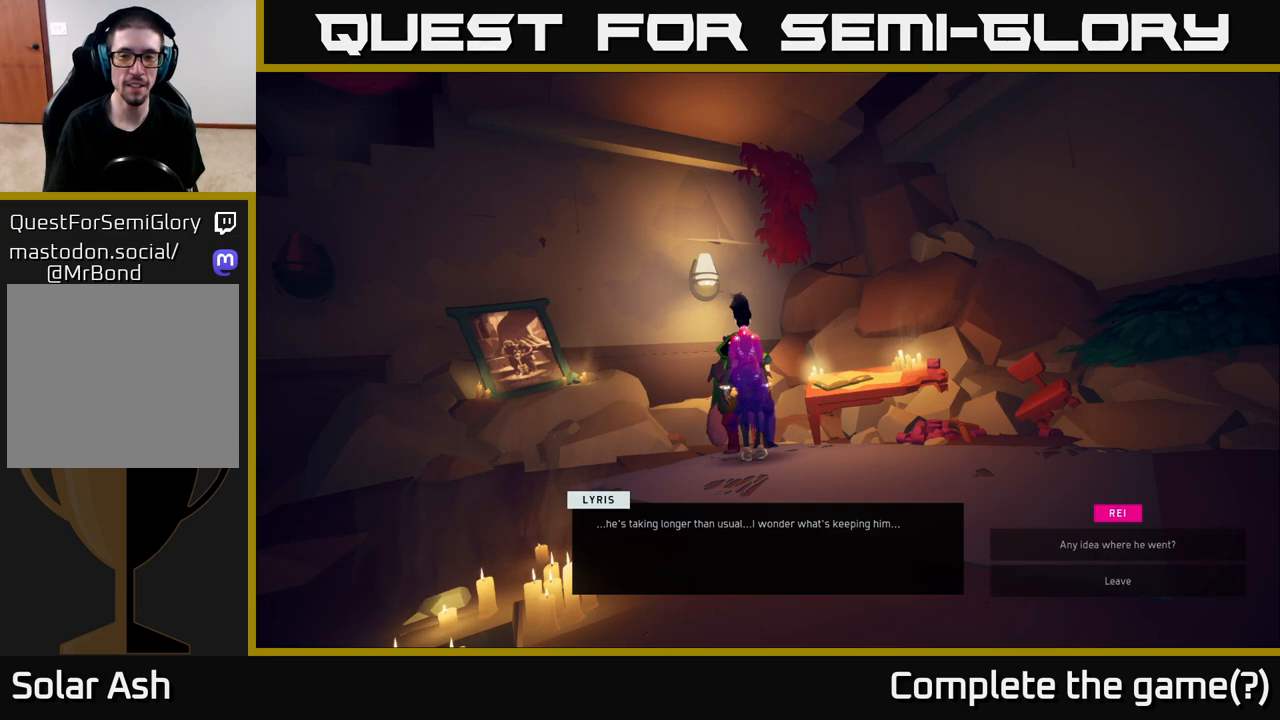
{"buttons": [], "left_stick": "center", "right_stick": "center", "events": [[133, "left_stick", "down"], [333, "left_stick", "center"]]}
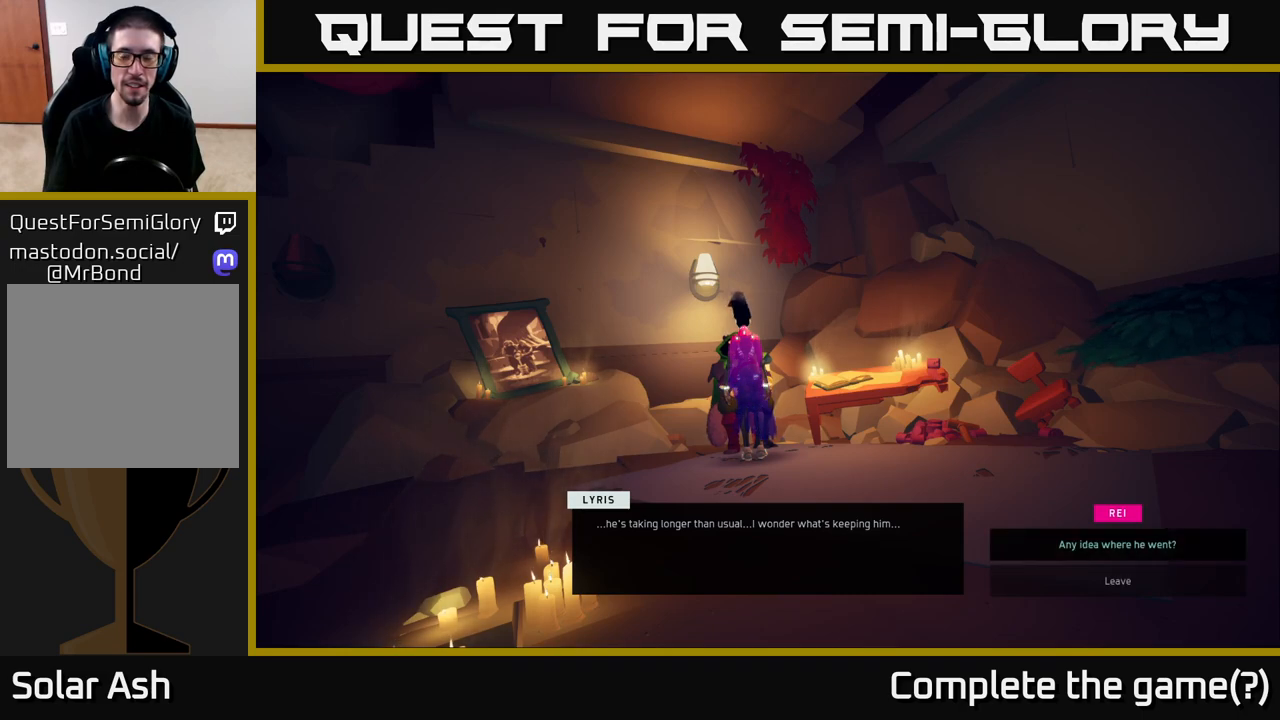
{"buttons": [], "left_stick": "up", "right_stick": "center", "events": [[183, "left_stick", "down"], [400, "left_stick", "up"]]}
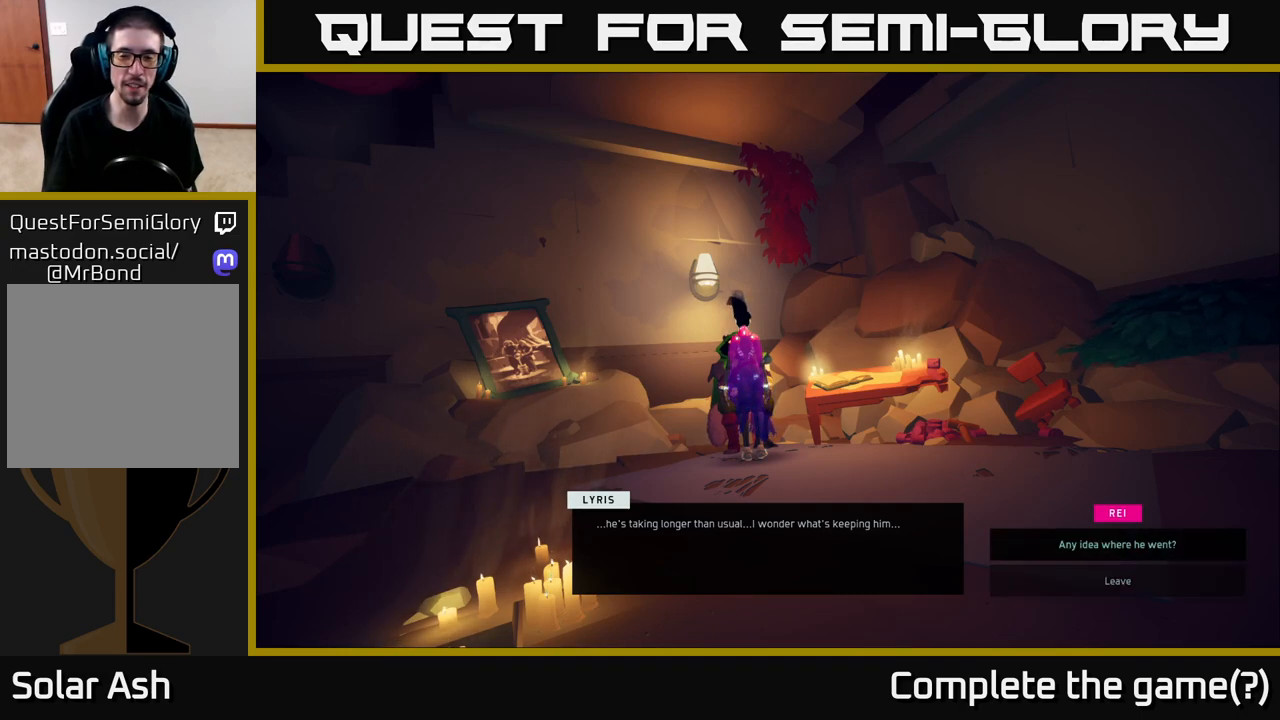
{"buttons": [], "left_stick": "center", "right_stick": "center", "events": [[67, "left_stick", "center"], [167, "A", "down"], [233, "A", "up"]]}
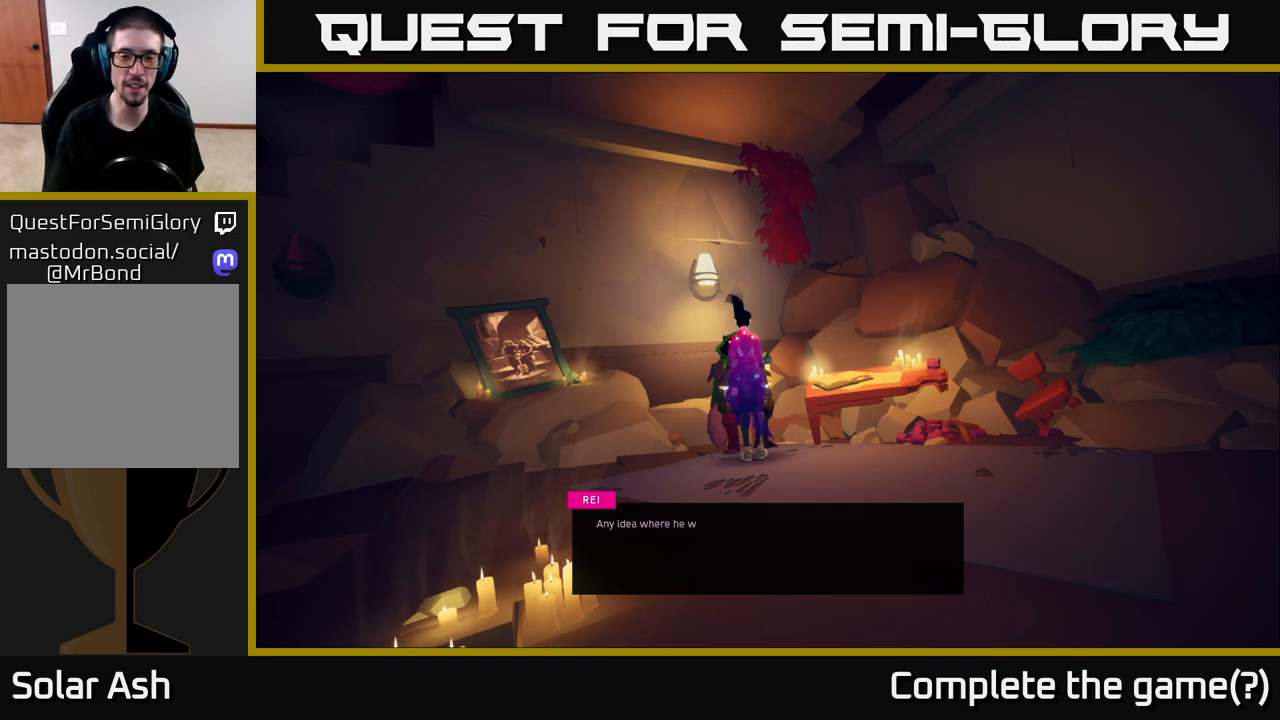
{"buttons": [], "left_stick": "center", "right_stick": "center", "events": []}
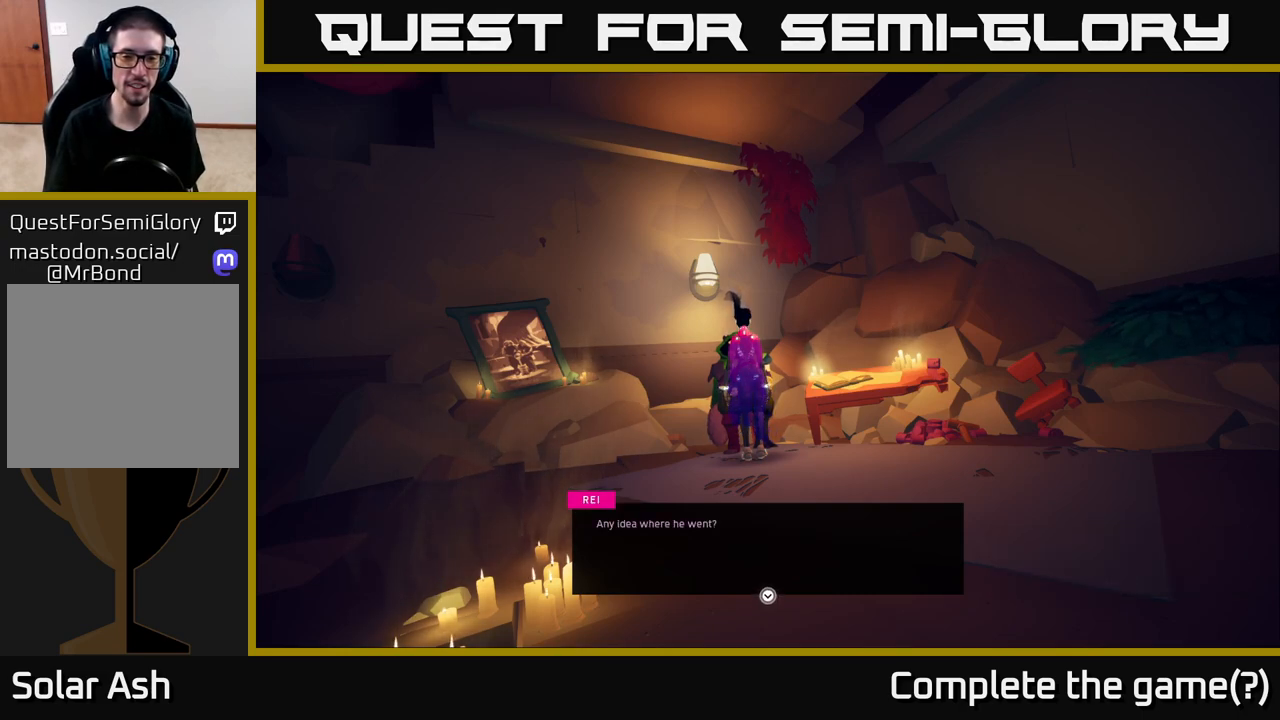
{"buttons": [], "left_stick": "center", "right_stick": "center", "events": []}
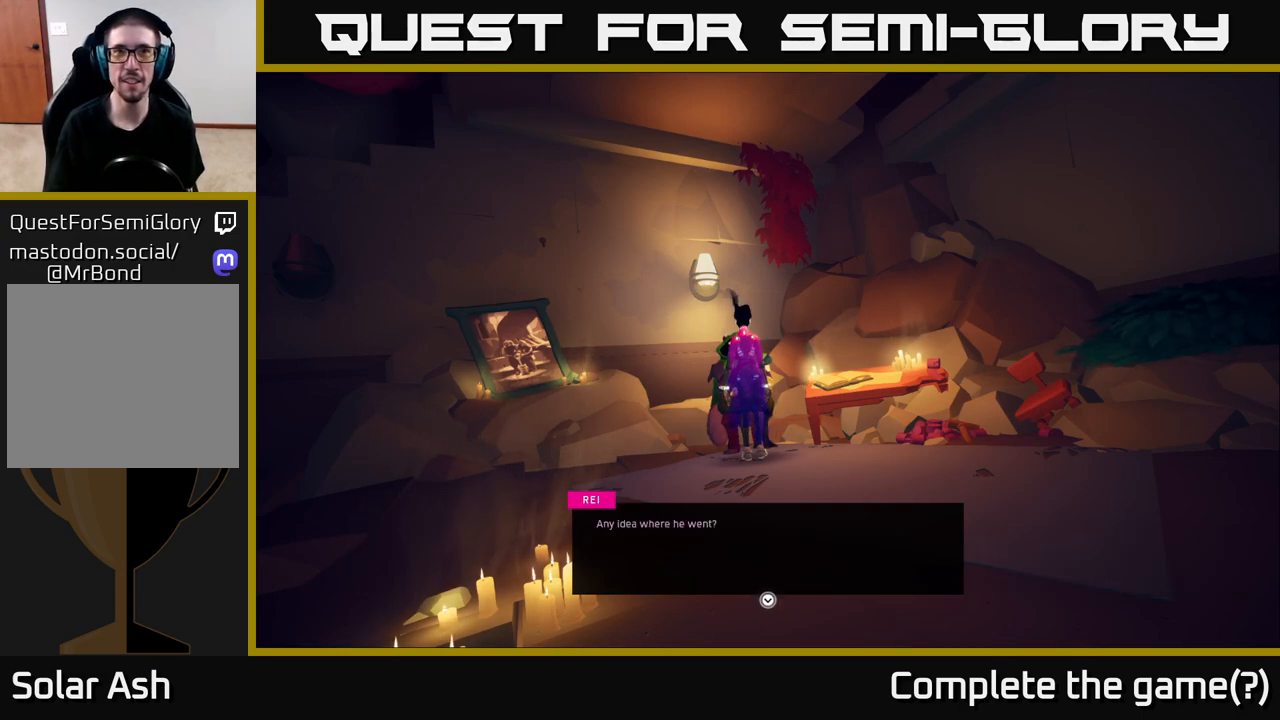
{"buttons": [], "left_stick": "center", "right_stick": "center", "events": []}
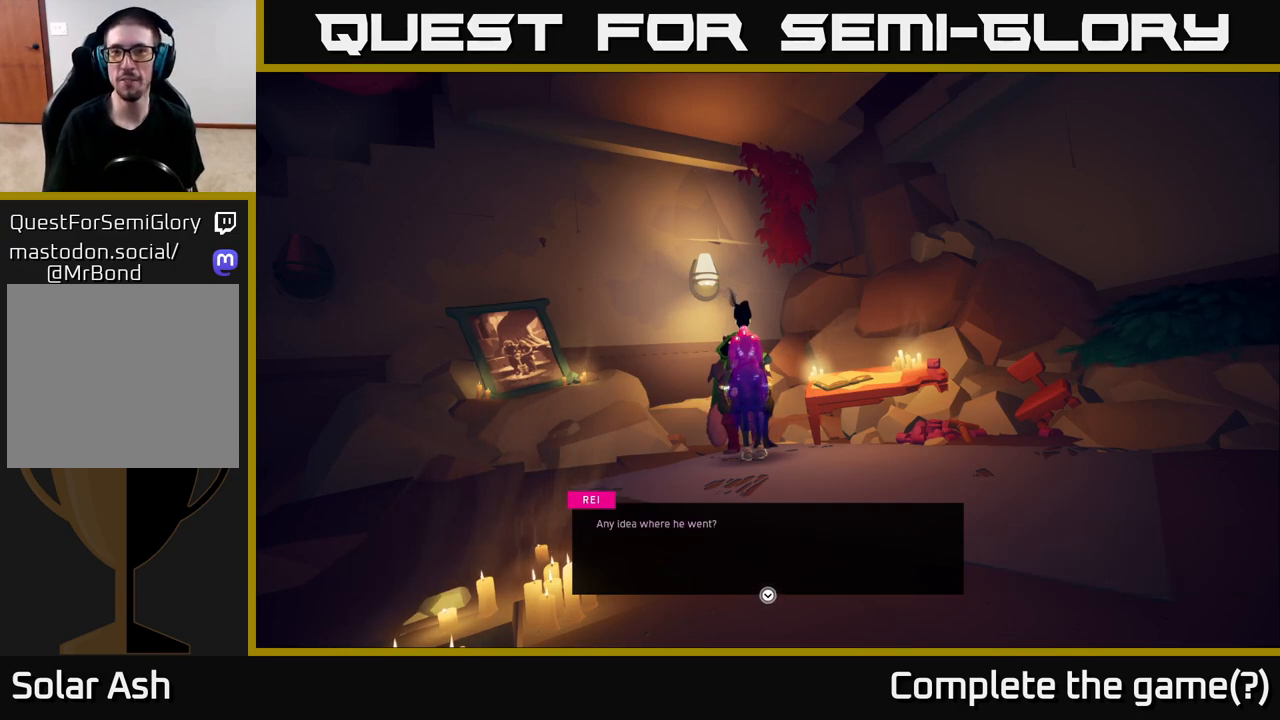
{"buttons": [], "left_stick": "center", "right_stick": "center", "events": [[83, "A", "down"], [200, "A", "up"]]}
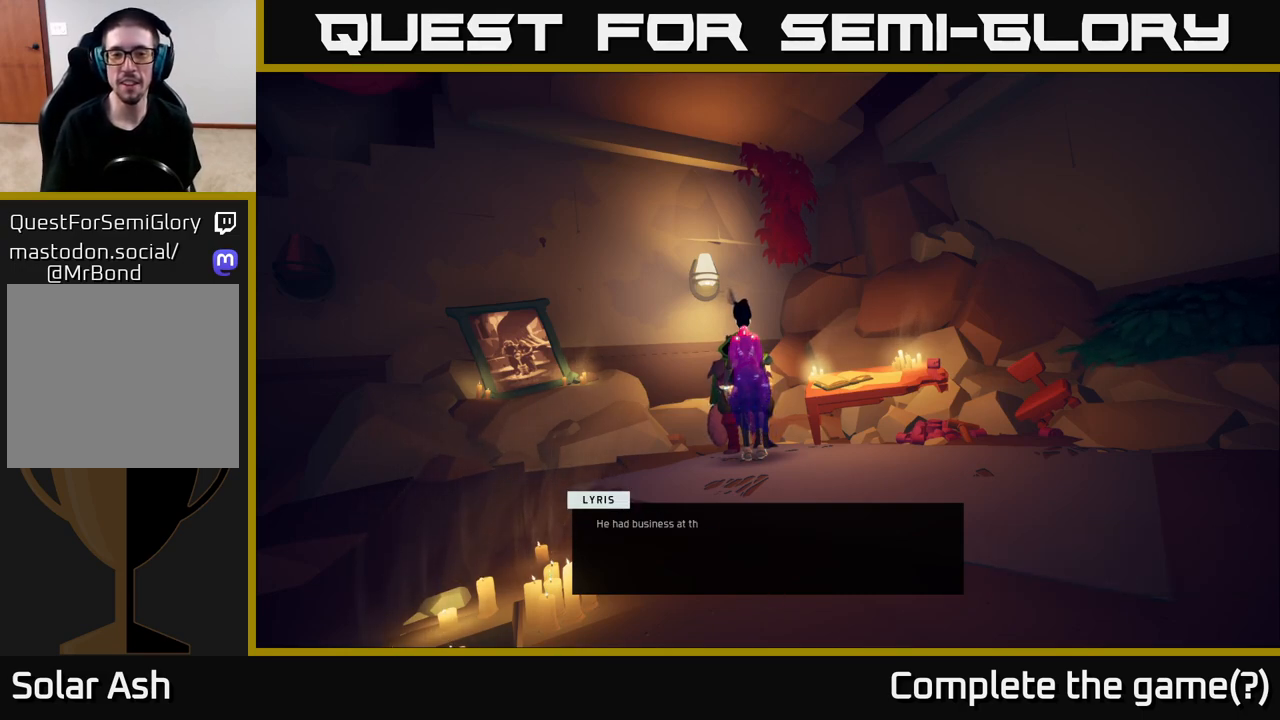
{"buttons": [], "left_stick": "center", "right_stick": "center", "events": []}
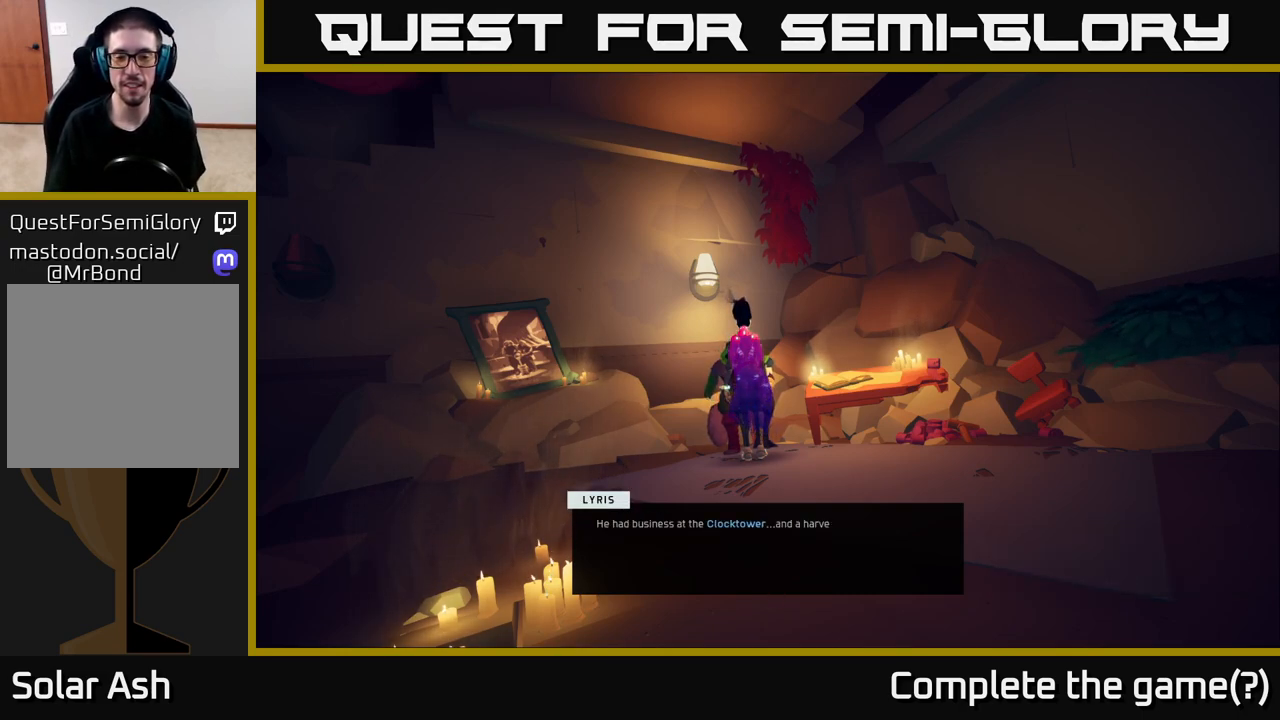
{"buttons": [], "left_stick": "center", "right_stick": "down-left", "events": [[500, "right_stick", "down-left"]]}
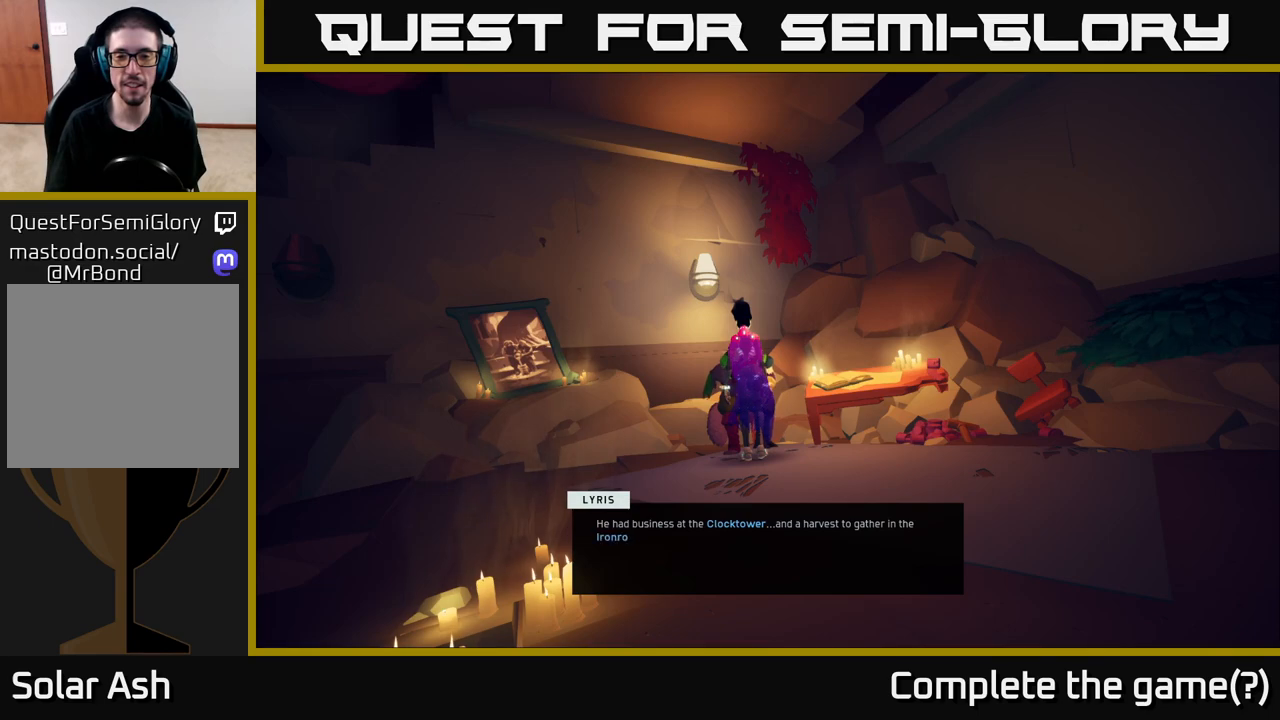
{"buttons": [], "left_stick": "center", "right_stick": "center", "events": [[433, "right_stick", "center"]]}